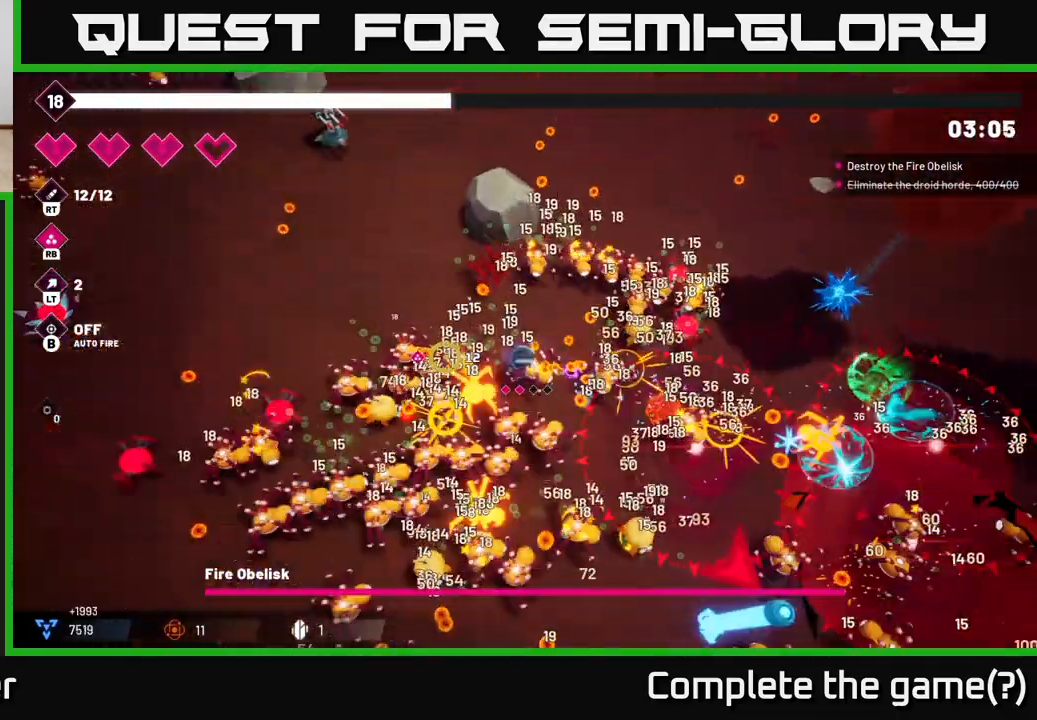
Gameplay with a controller (Xbox layout); each line is a JSON object with the inputs held at the frame after it. "events" lists button and stick changes between this image and that frame as [ms after this image, input, new state], when the widget could be followed in between.
{"buttons": [], "left_stick": "up-left", "right_stick": "down-right", "events": [[67, "right_stick", "up-left"], [233, "L2", "down"], [383, "L2", "up"], [467, "right_stick", "down-right"]]}
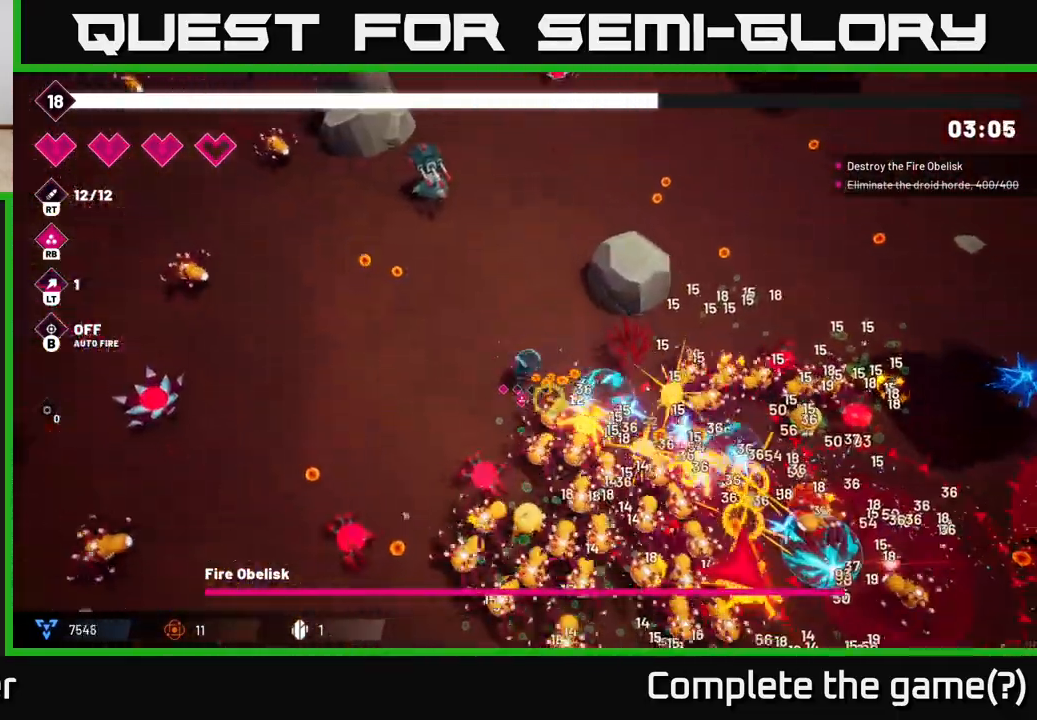
{"buttons": [], "left_stick": "up", "right_stick": "down-right", "events": [[183, "R2", "down"], [367, "R2", "up"], [383, "left_stick", "up"]]}
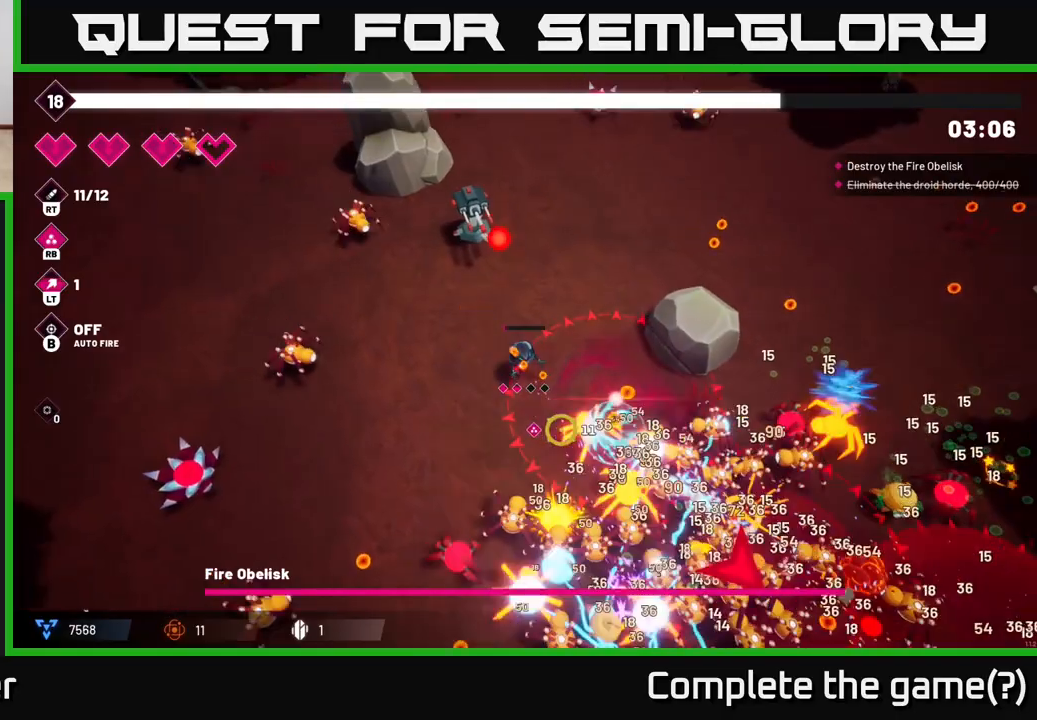
{"buttons": [], "left_stick": "up-right", "right_stick": "down", "events": [[67, "R2", "down"], [217, "R2", "up"], [300, "left_stick", "up-right"], [450, "right_stick", "down"]]}
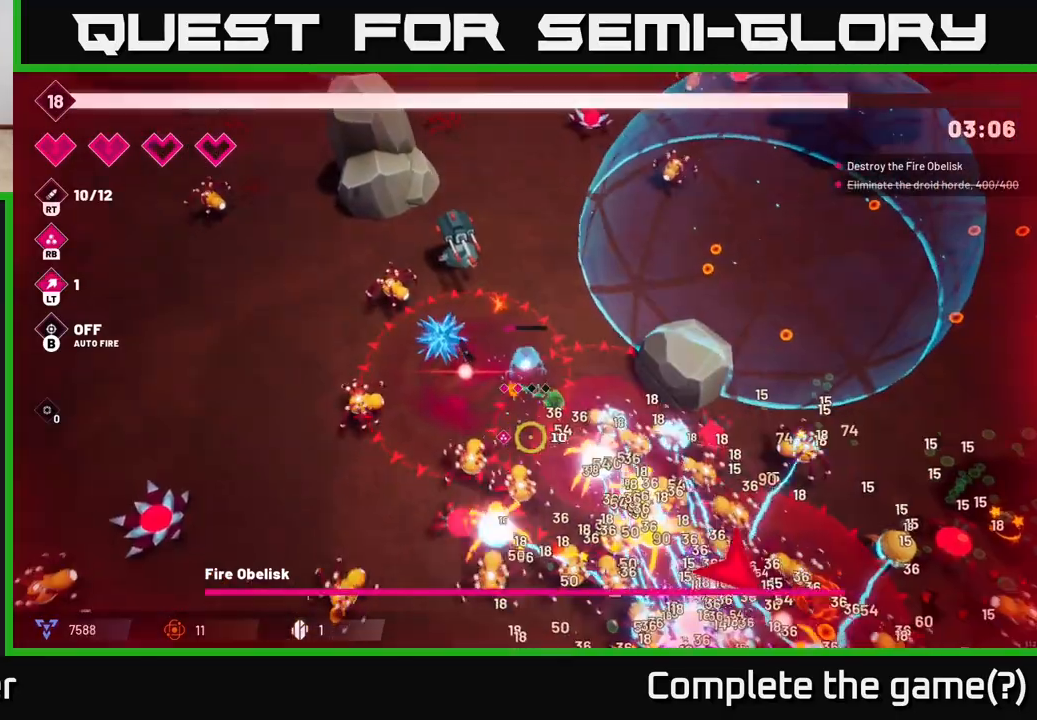
{"buttons": [], "left_stick": "up", "right_stick": "up-left", "events": [[17, "right_stick", "down-left"], [67, "right_stick", "left"], [183, "right_stick", "up-left"], [267, "left_stick", "up"], [333, "R2", "down"], [483, "R2", "up"]]}
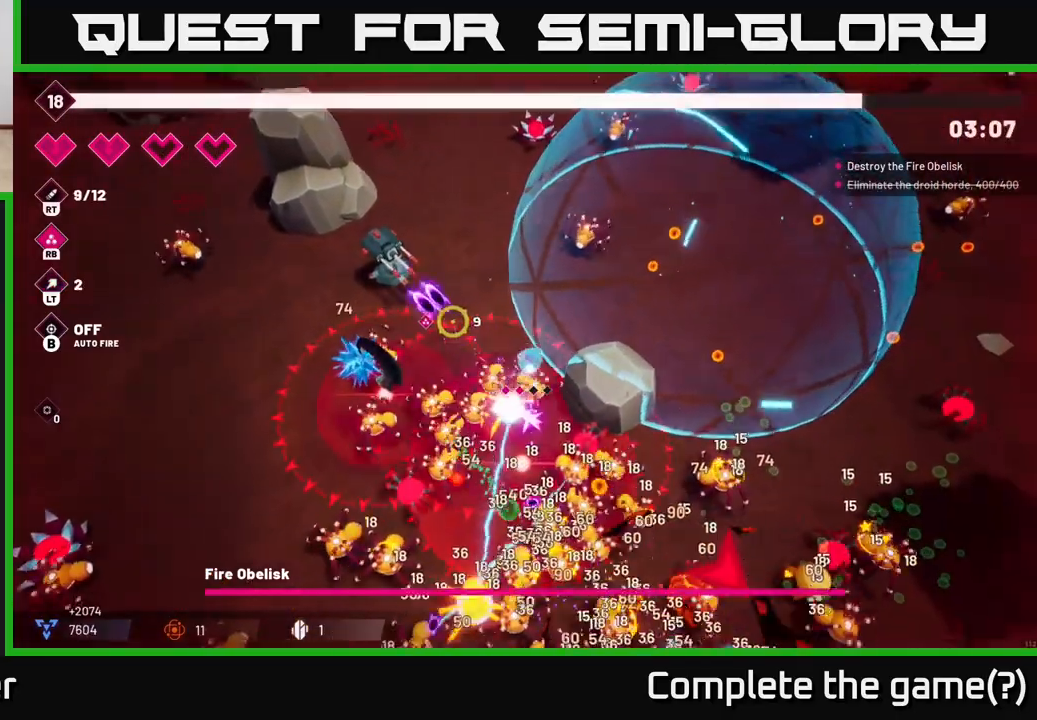
{"buttons": [], "left_stick": "up-left", "right_stick": "left", "events": [[33, "left_stick", "up-left"], [233, "R2", "down"], [417, "R2", "up"], [417, "right_stick", "left"]]}
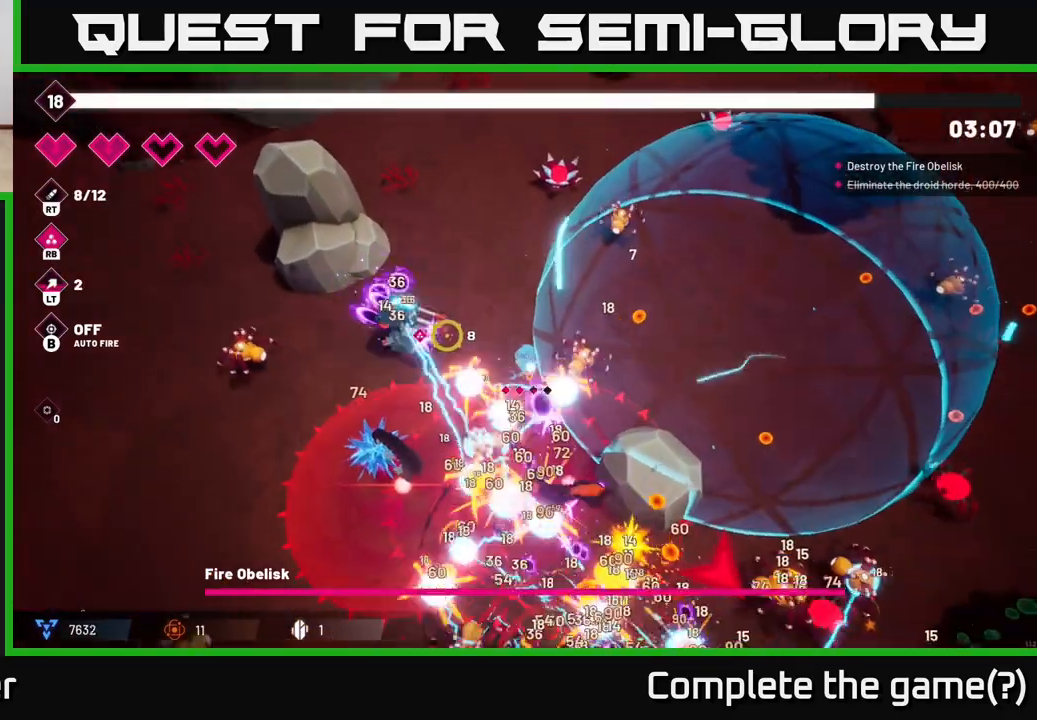
{"buttons": [], "left_stick": "up-left", "right_stick": "down-left", "events": [[117, "R2", "down"], [317, "R2", "up"], [350, "right_stick", "down-left"]]}
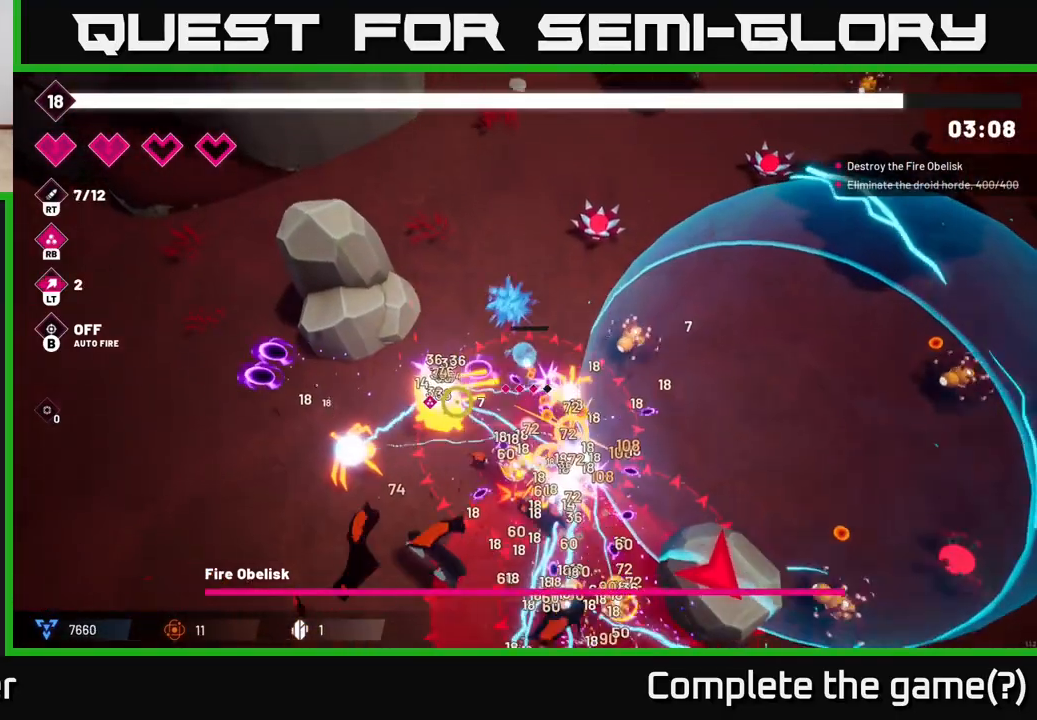
{"buttons": [], "left_stick": "up-left", "right_stick": "down", "events": [[50, "R2", "down"], [200, "R2", "up"], [417, "right_stick", "down"]]}
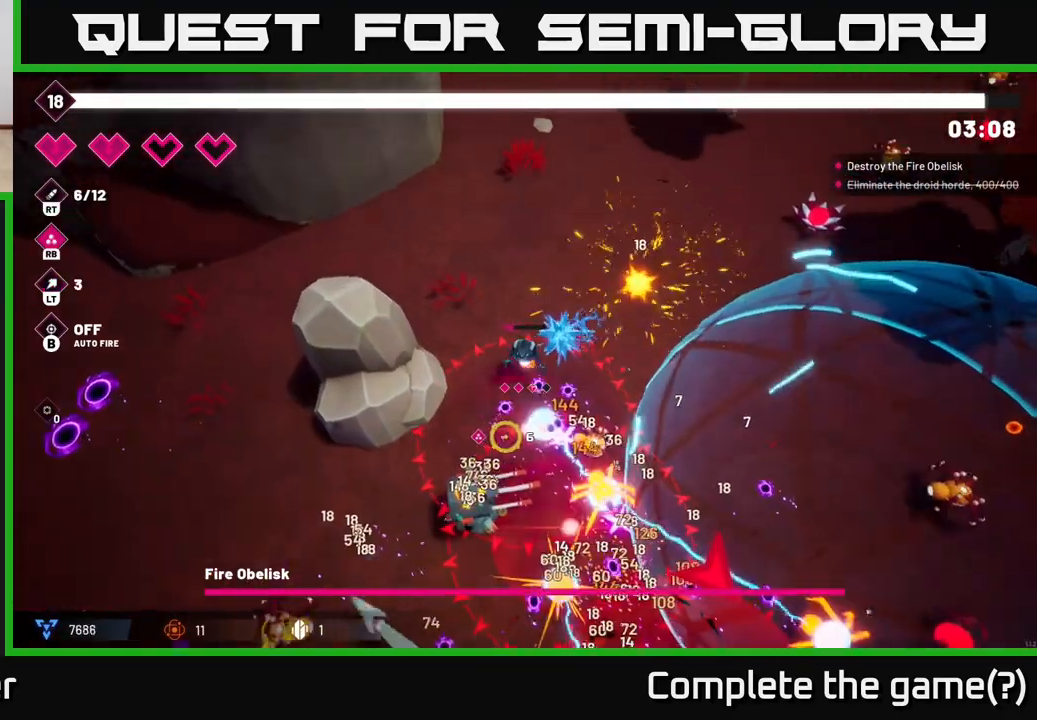
{"buttons": [], "left_stick": "up-left", "right_stick": "down", "events": [[333, "R2", "down"], [500, "R2", "up"]]}
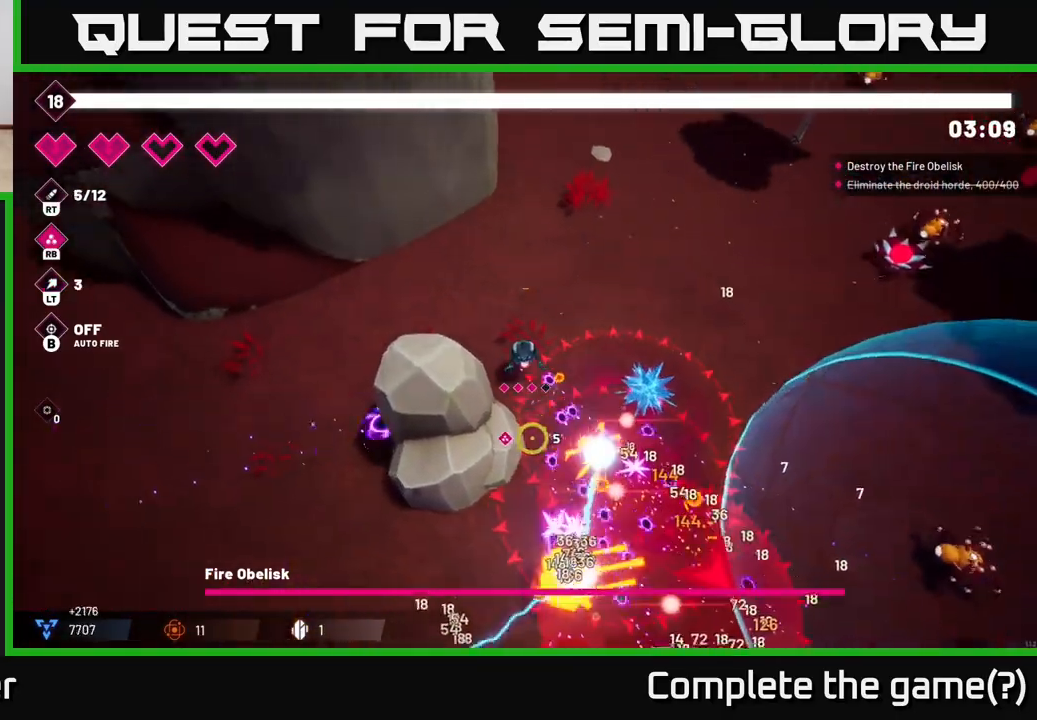
{"buttons": [], "left_stick": "down-left", "right_stick": "down-right", "events": [[200, "left_stick", "left"], [217, "right_stick", "center"], [383, "left_stick", "down-left"], [483, "right_stick", "down-right"]]}
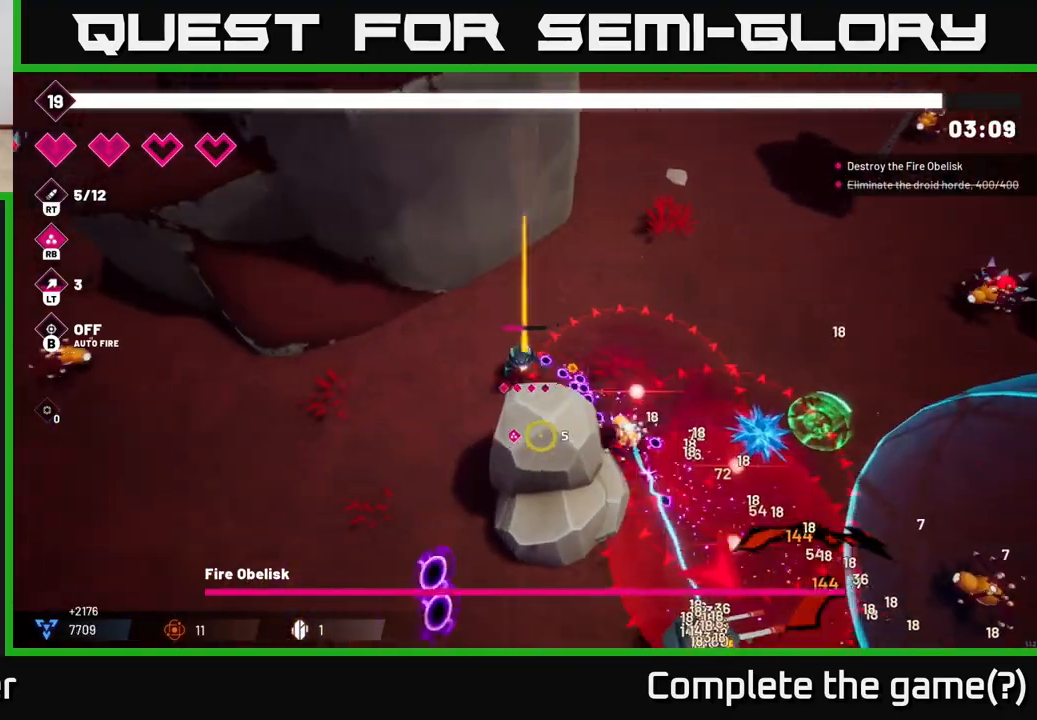
{"buttons": [], "left_stick": "down-left", "right_stick": "down-right", "events": []}
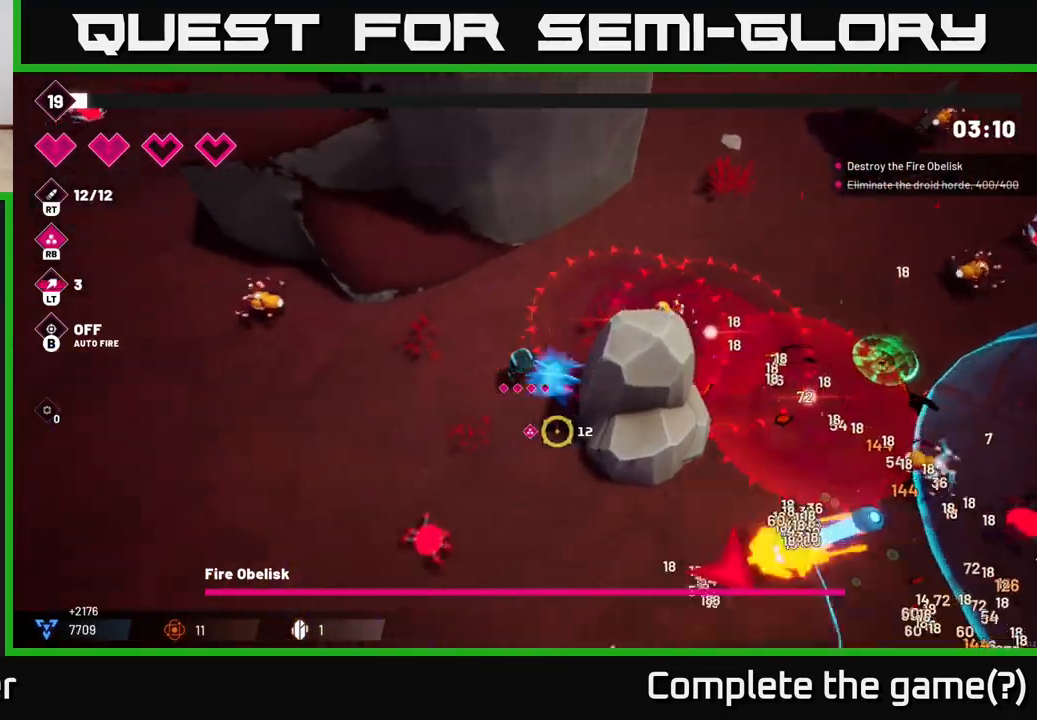
{"buttons": ["L2"], "left_stick": "left", "right_stick": "down-right", "events": [[300, "left_stick", "down"], [383, "L2", "down"], [450, "left_stick", "left"]]}
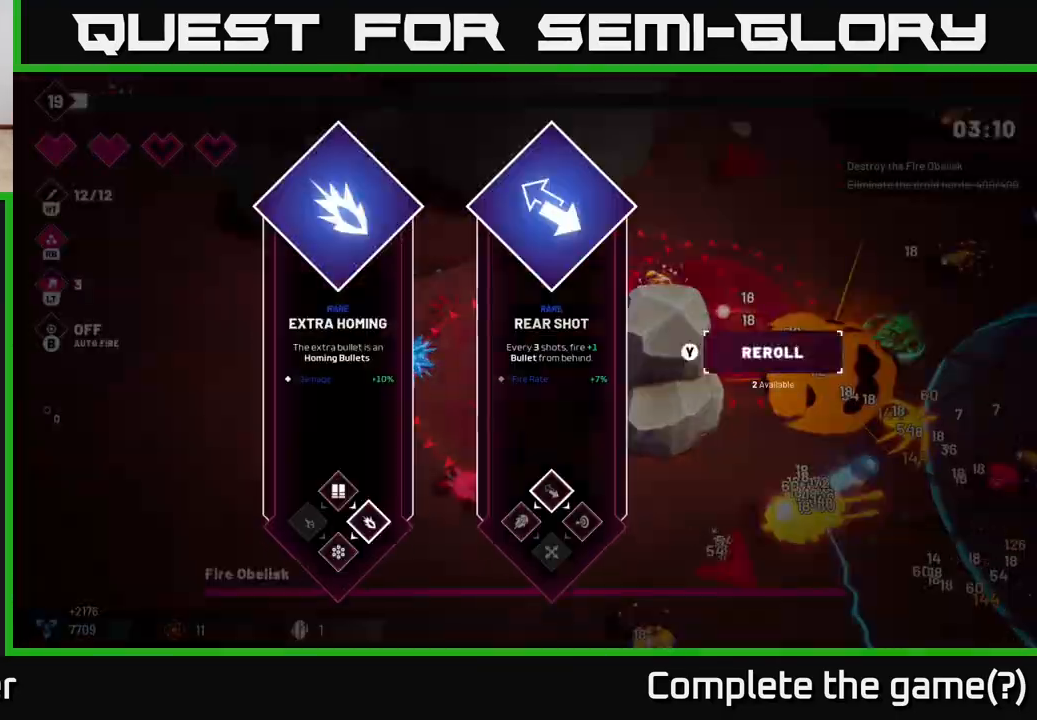
{"buttons": [], "left_stick": "center", "right_stick": "center", "events": [[50, "L2", "up"], [67, "left_stick", "down-left"], [183, "left_stick", "center"], [233, "right_stick", "center"]]}
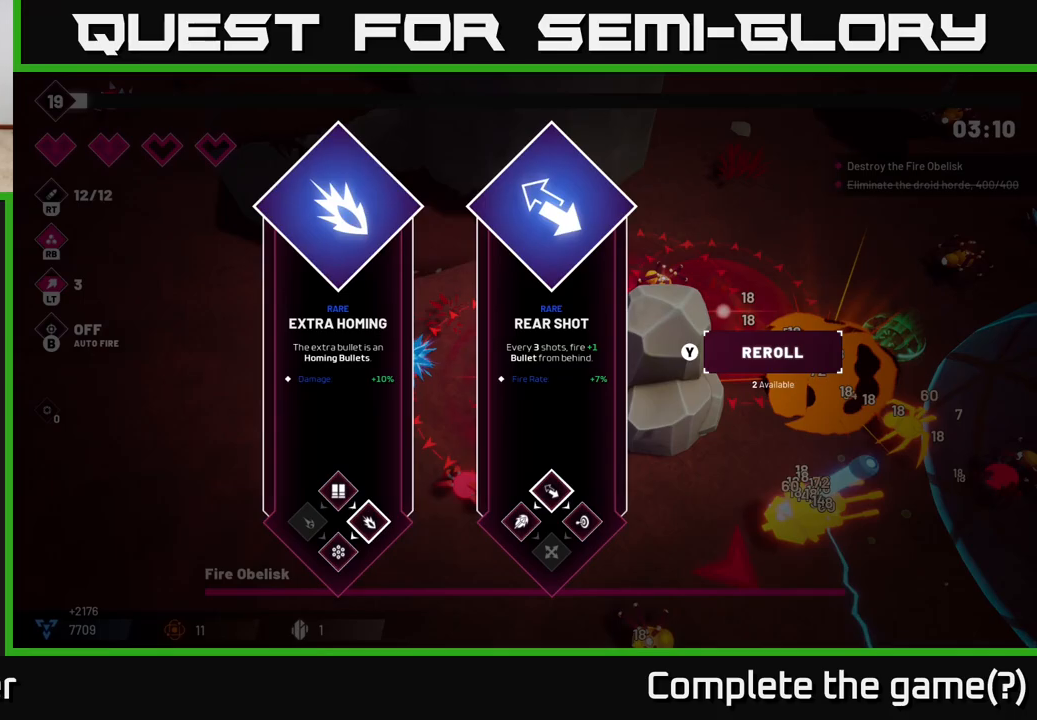
{"buttons": [], "left_stick": "center", "right_stick": "center", "events": []}
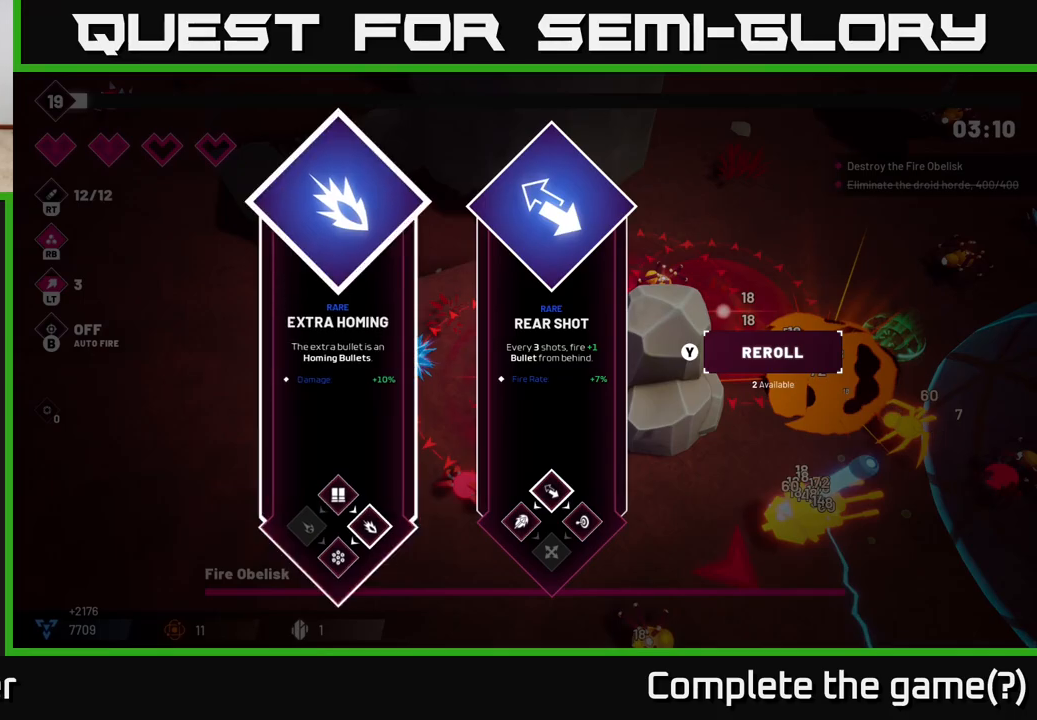
{"buttons": [], "left_stick": "center", "right_stick": "center", "events": [[183, "left_stick", "right"], [367, "left_stick", "center"]]}
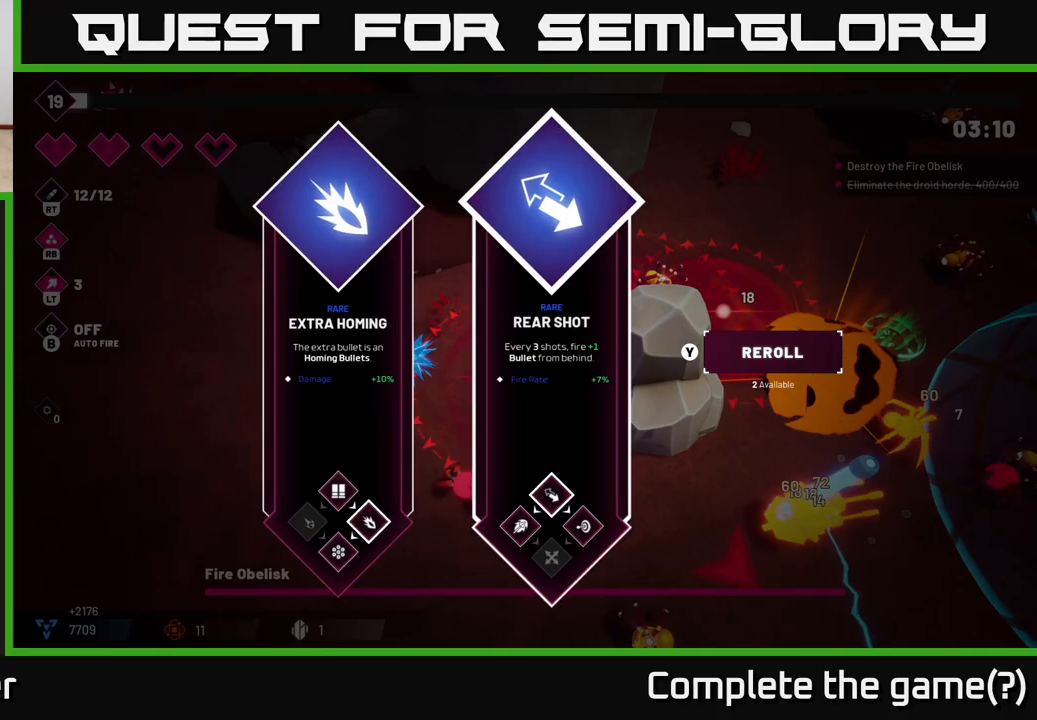
{"buttons": [], "left_stick": "right", "right_stick": "center", "events": [[83, "left_stick", "left"], [267, "left_stick", "center"], [333, "left_stick", "right"]]}
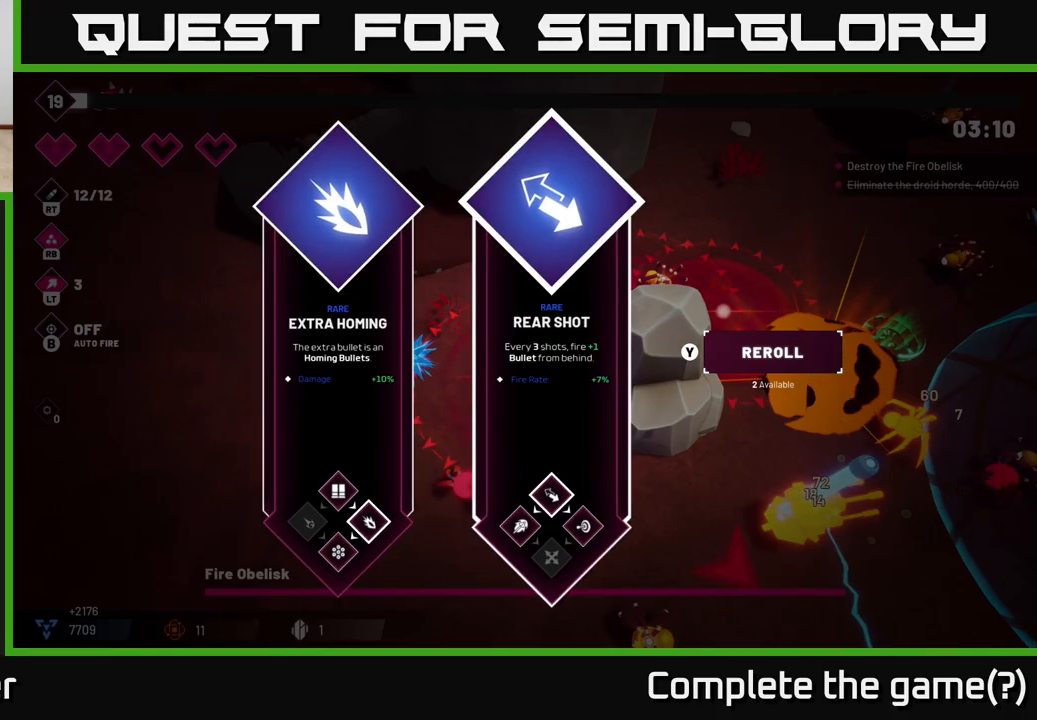
{"buttons": [], "left_stick": "down-left", "right_stick": "right", "events": [[33, "left_stick", "left"], [50, "A", "down"], [133, "A", "up"], [283, "L2", "down"], [417, "left_stick", "down-left"], [450, "L2", "up"], [450, "right_stick", "right"]]}
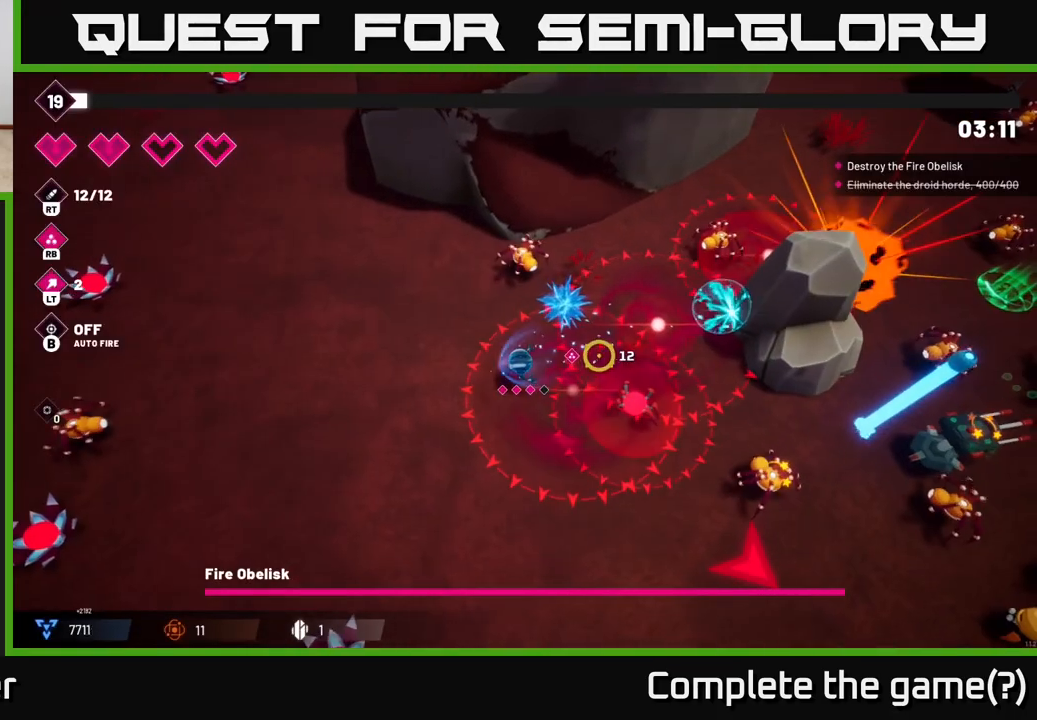
{"buttons": [], "left_stick": "down-left", "right_stick": "right", "events": []}
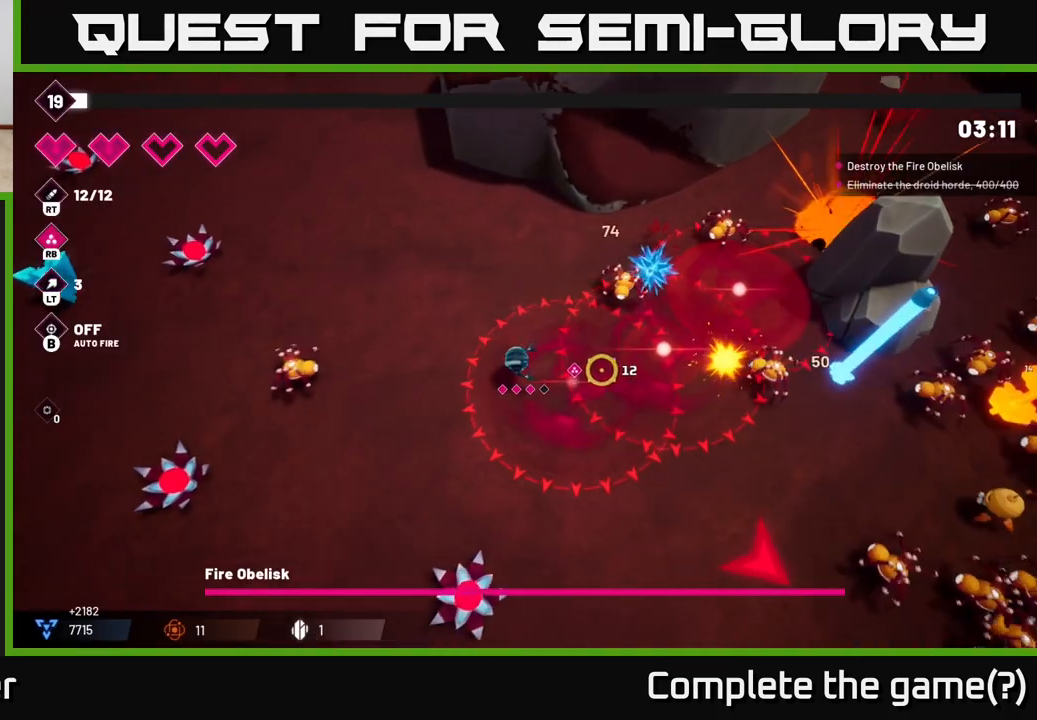
{"buttons": [], "left_stick": "down-left", "right_stick": "down", "events": [[67, "right_stick", "down"], [183, "R2", "down"], [350, "R2", "up"]]}
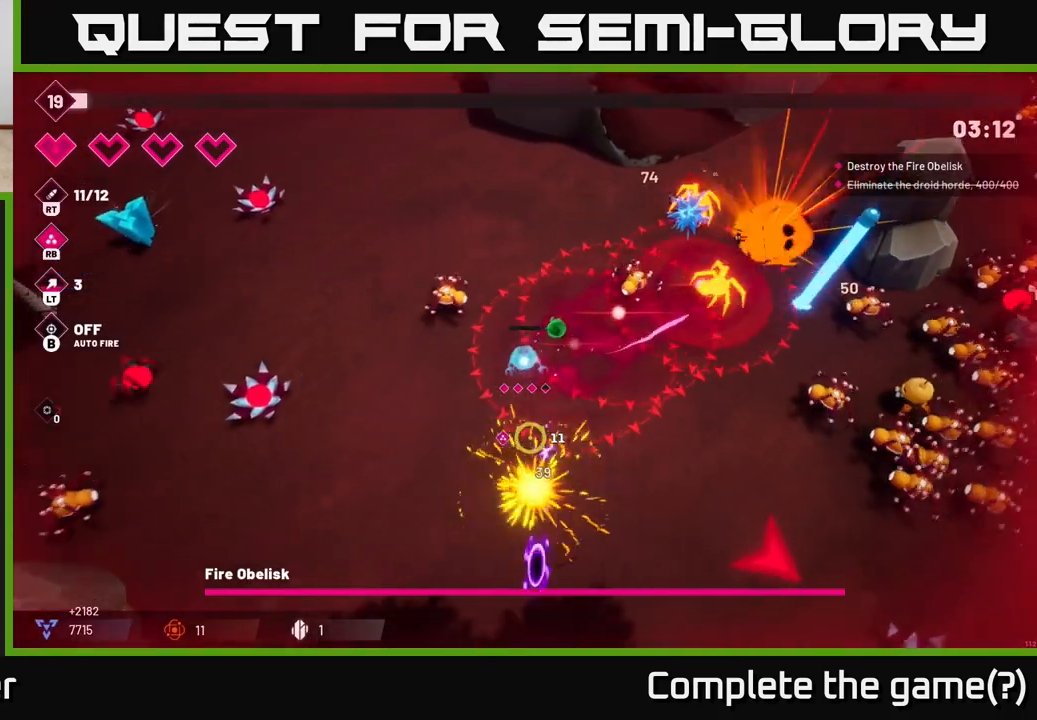
{"buttons": ["R2"], "left_stick": "down", "right_stick": "right", "events": [[117, "right_stick", "down-right"], [300, "right_stick", "right"], [333, "left_stick", "down"], [383, "R2", "down"]]}
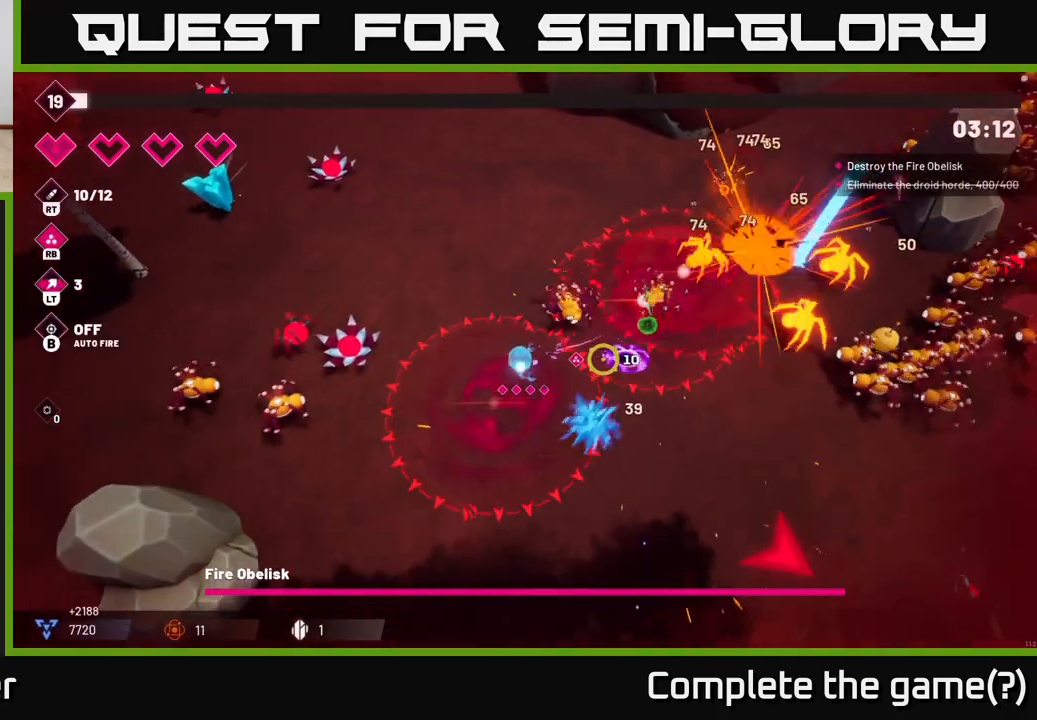
{"buttons": [], "left_stick": "down-right", "right_stick": "right", "events": [[67, "R2", "up"], [217, "R2", "down"], [233, "left_stick", "down-right"], [433, "R2", "up"]]}
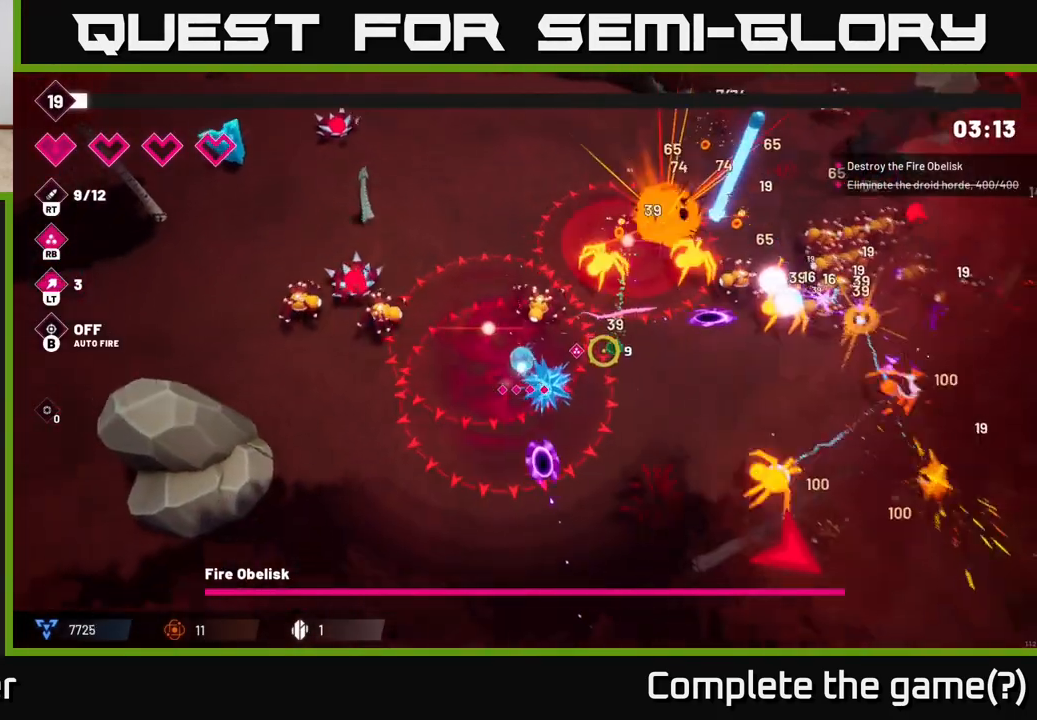
{"buttons": [], "left_stick": "down-right", "right_stick": "right", "events": [[100, "R2", "down"], [283, "L2", "down"], [283, "R2", "up"], [450, "L2", "up"]]}
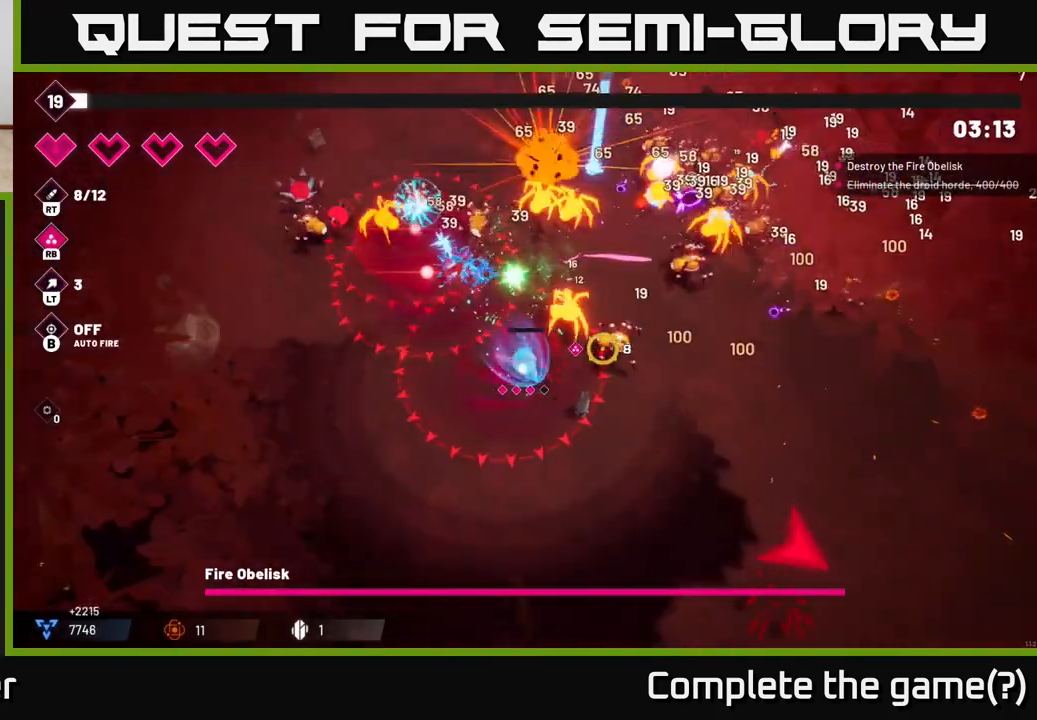
{"buttons": [], "left_stick": "down", "right_stick": "up-right", "events": [[17, "left_stick", "down"], [150, "R2", "down"], [300, "R2", "up"], [350, "right_stick", "up-right"]]}
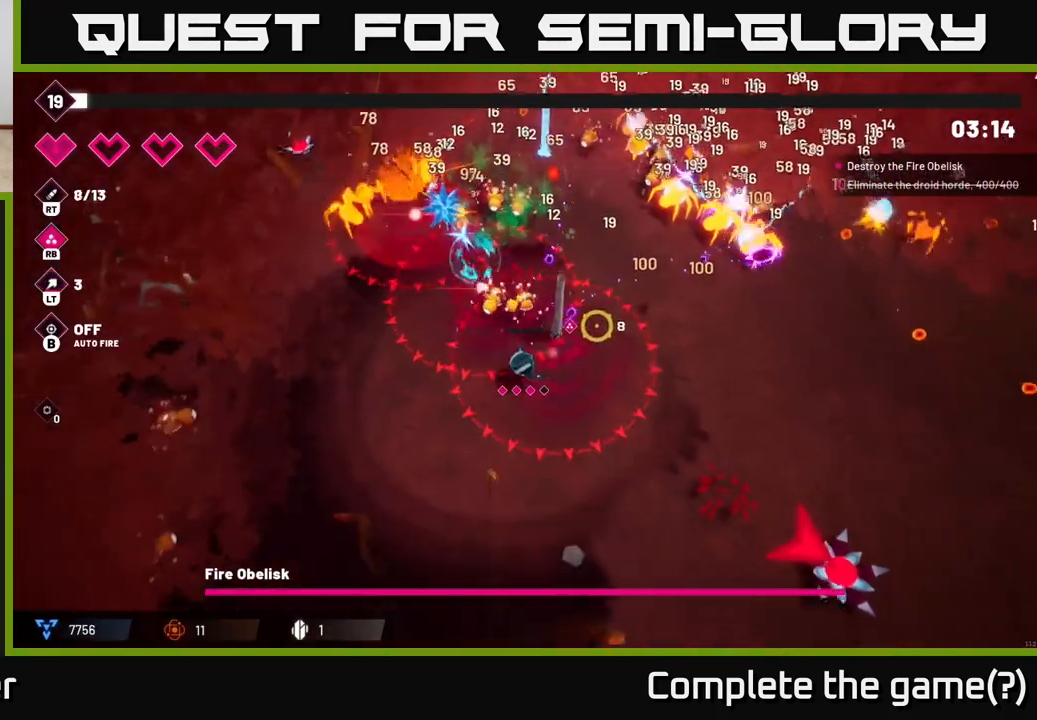
{"buttons": [], "left_stick": "down-right", "right_stick": "down-right", "events": [[17, "left_stick", "down-right"], [33, "right_stick", "right"], [167, "right_stick", "down-right"], [350, "R2", "down"], [483, "R2", "up"]]}
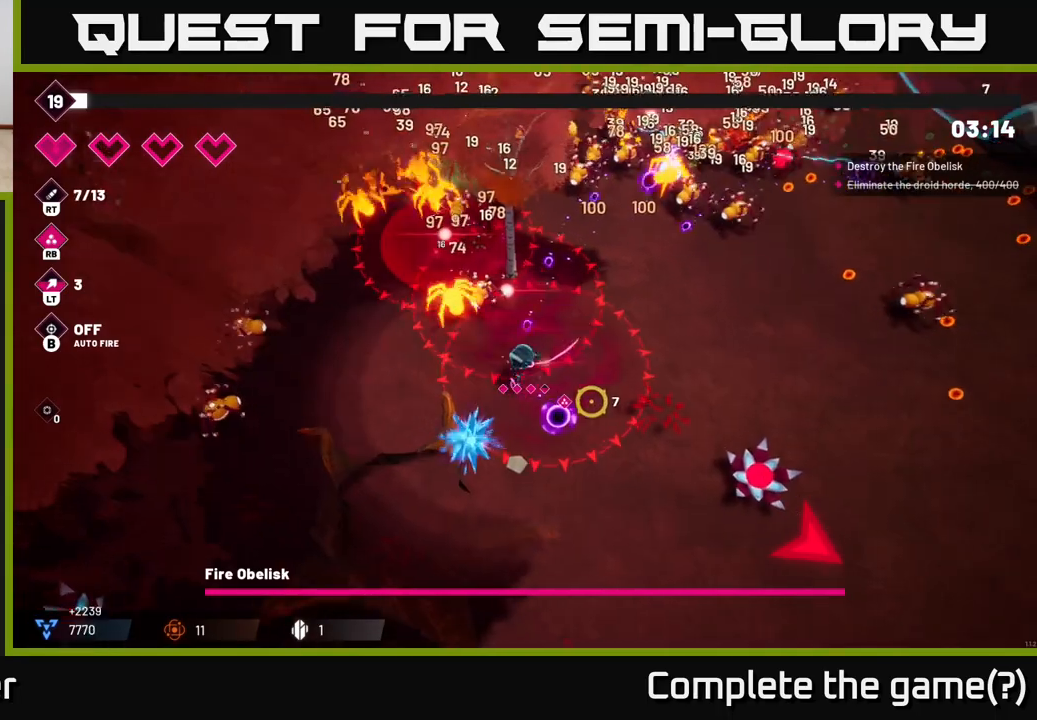
{"buttons": [], "left_stick": "down", "right_stick": "right", "events": [[33, "left_stick", "down"], [200, "R2", "down"], [333, "R2", "up"], [500, "right_stick", "right"]]}
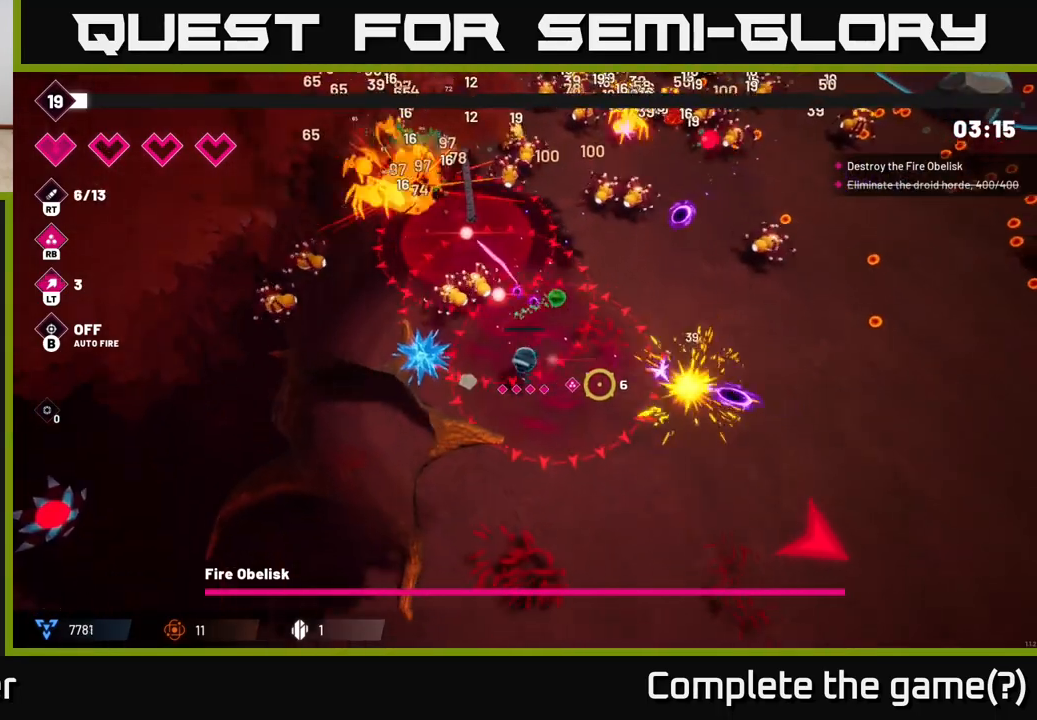
{"buttons": [], "left_stick": "down-right", "right_stick": "up", "events": [[233, "L2", "down"], [267, "left_stick", "down-right"], [400, "L2", "up"], [483, "right_stick", "up"]]}
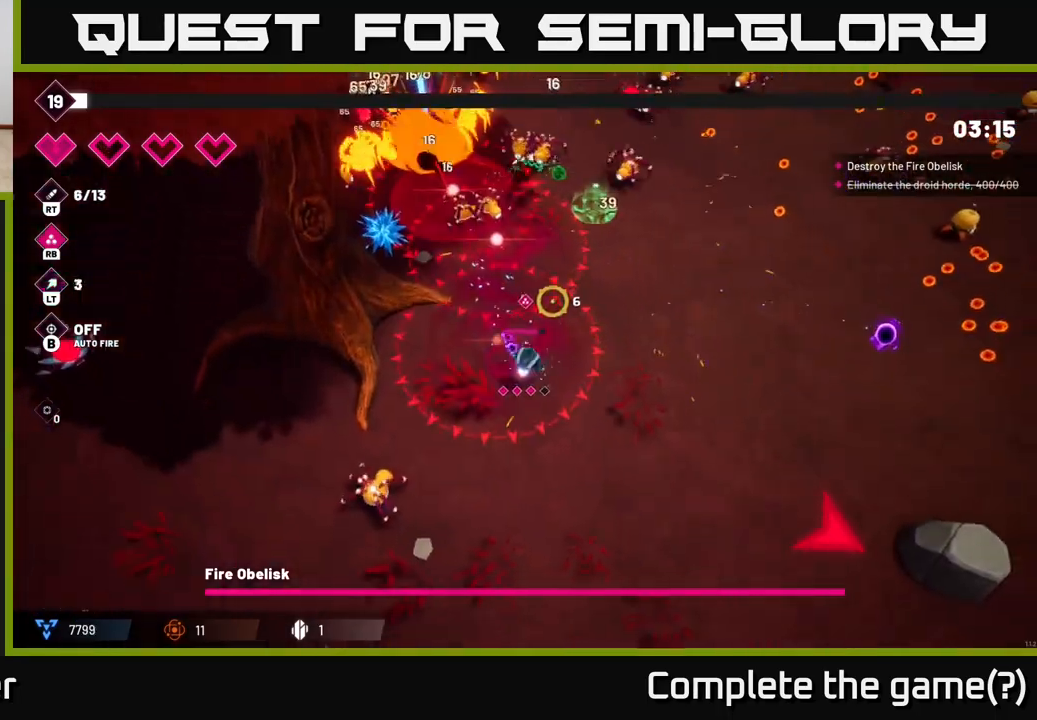
{"buttons": ["R2"], "left_stick": "down-right", "right_stick": "up", "events": [[100, "R2", "down"], [250, "R2", "up"], [417, "R2", "down"]]}
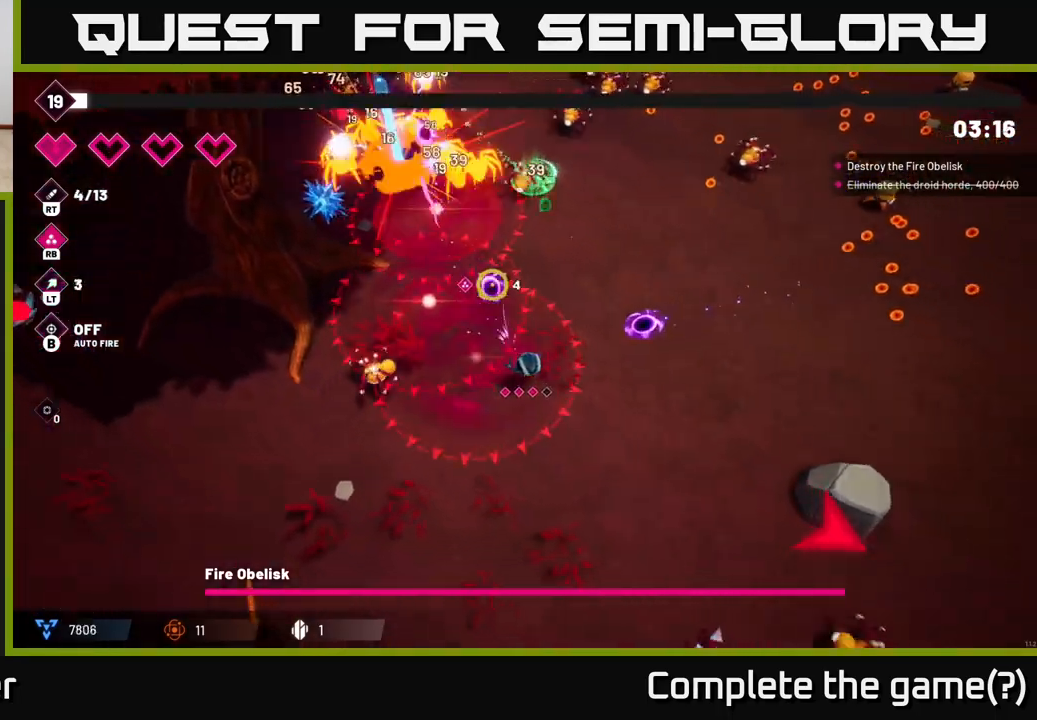
{"buttons": [], "left_stick": "right", "right_stick": "up-right", "events": [[117, "R2", "up"], [350, "R2", "down"], [467, "left_stick", "right"], [467, "right_stick", "up-right"], [483, "R2", "up"]]}
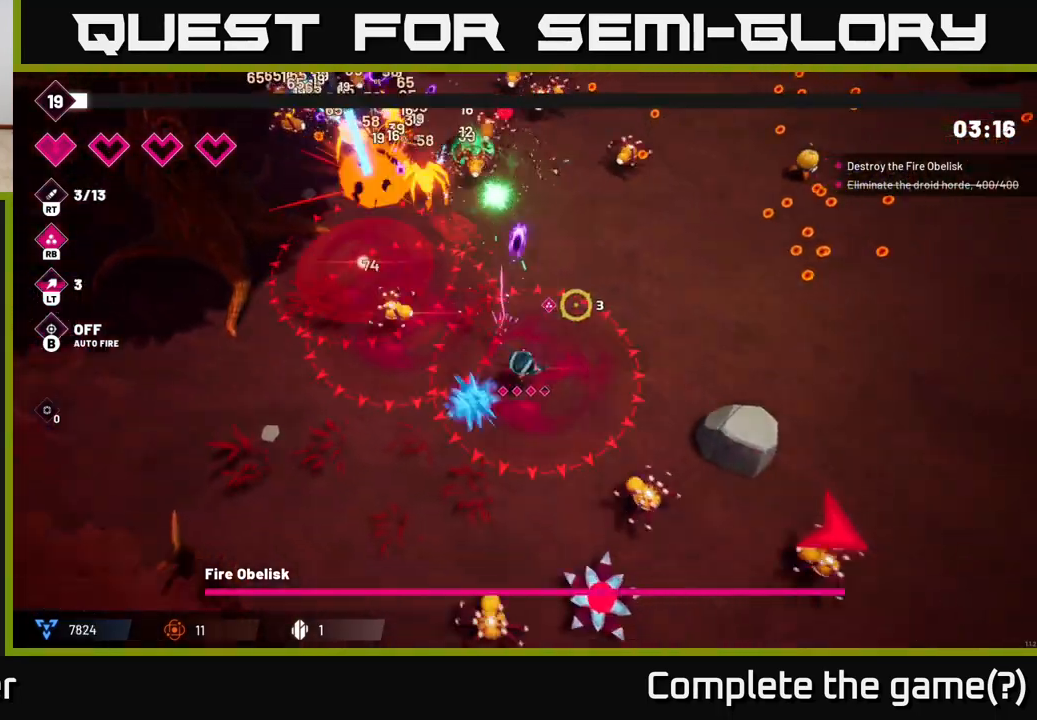
{"buttons": [], "left_stick": "up-right", "right_stick": "right", "events": [[33, "right_stick", "right"], [217, "L2", "down"], [233, "left_stick", "up-right"], [367, "L2", "up"]]}
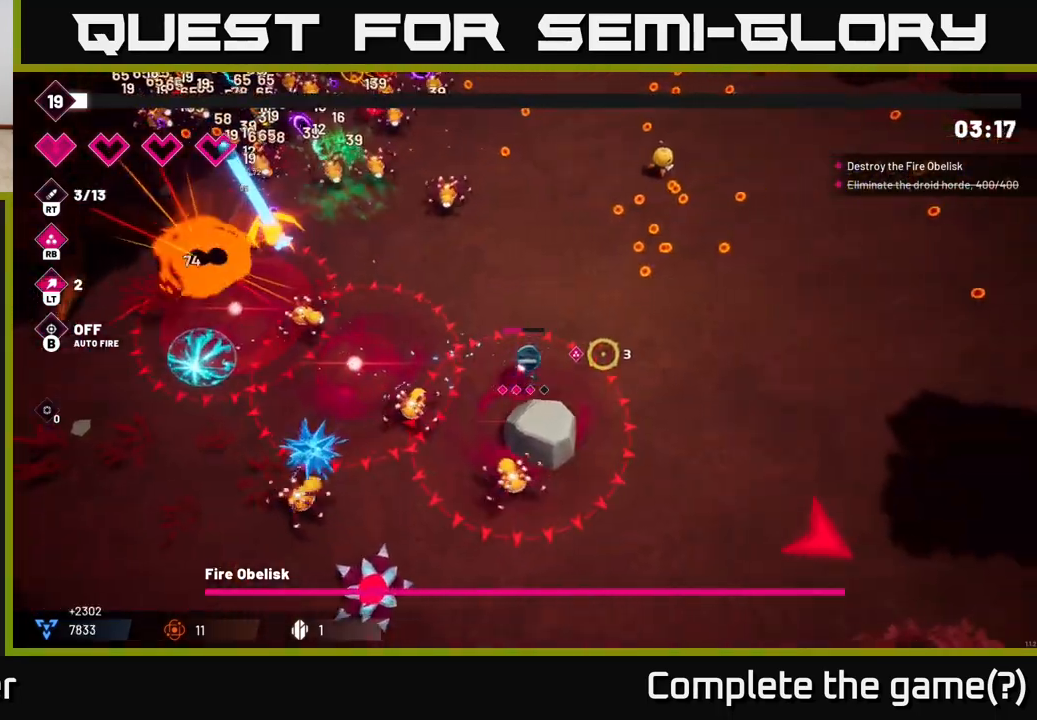
{"buttons": [], "left_stick": "up-right", "right_stick": "up-right", "events": [[283, "right_stick", "up-right"]]}
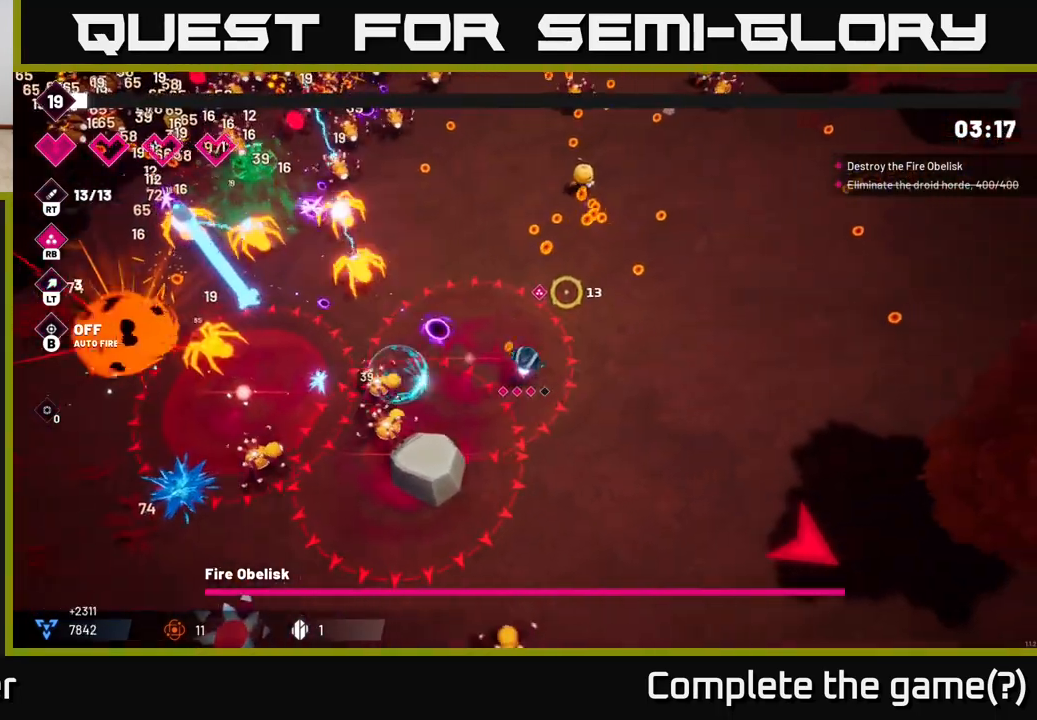
{"buttons": [], "left_stick": "up-right", "right_stick": "up", "events": [[67, "right_stick", "up"]]}